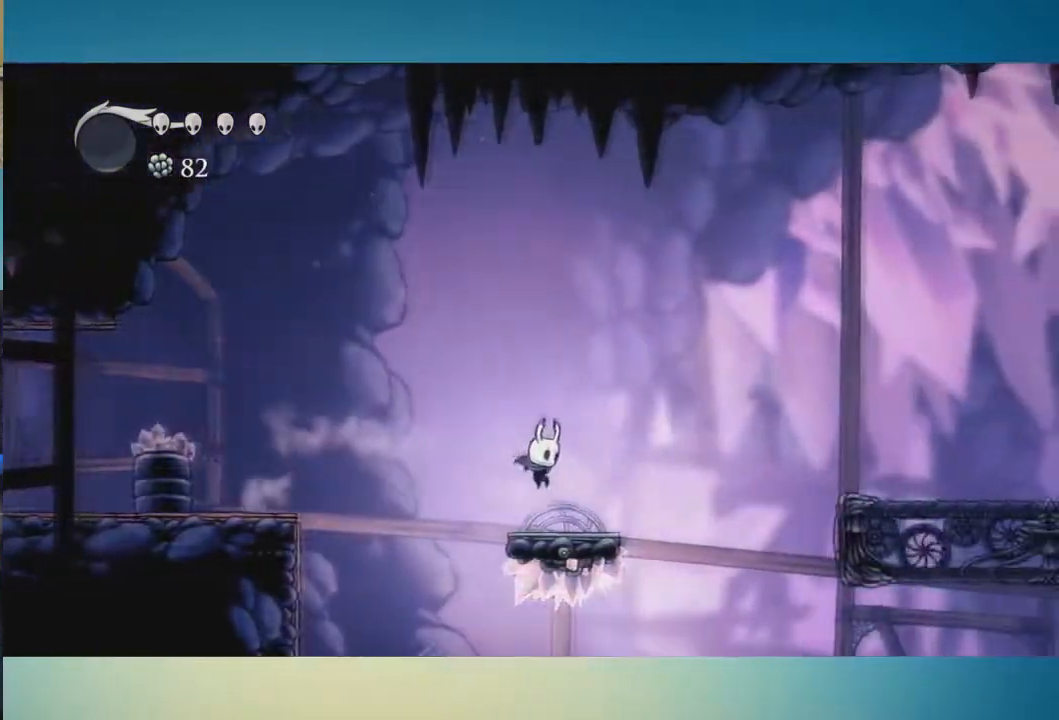
Gameplay with a controller (Xbox layout); each line is a JSON object with the inputs held at the frame after it. "button_events" lists button changes between this image and that frame as [ms after this image, input, new state], when the widget could be followed in between (sticks are given only as held states). Not read: A L3 R3.
{"buttons": [], "left_stick": "center", "right_stick": "center", "button_events": []}
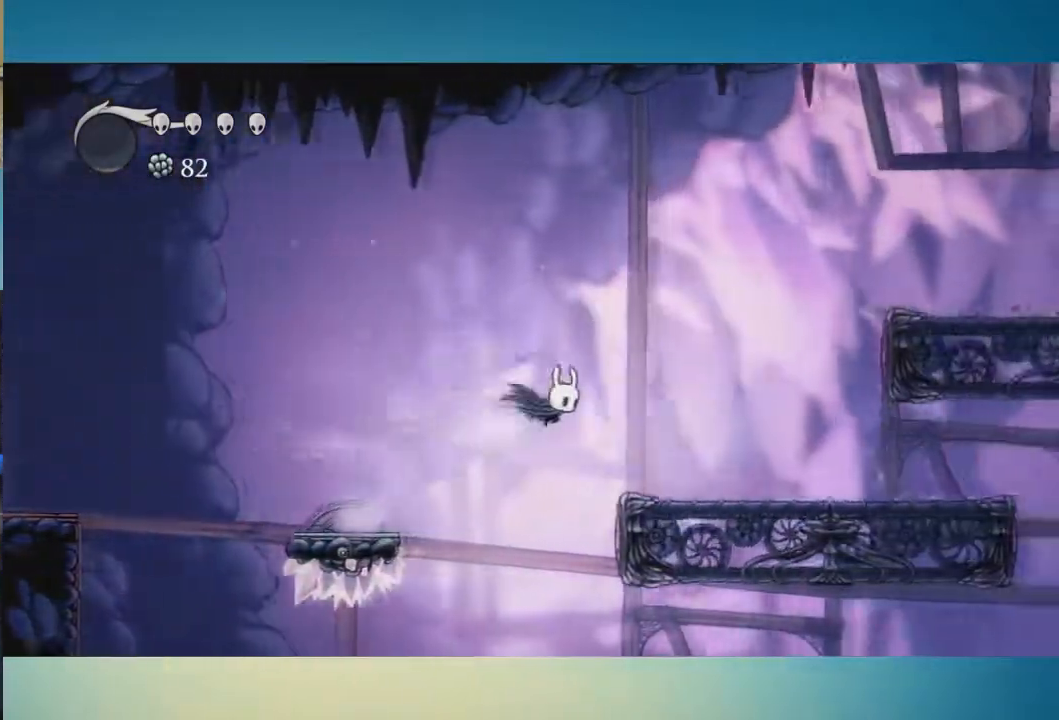
{"buttons": [], "left_stick": "center", "right_stick": "center", "button_events": []}
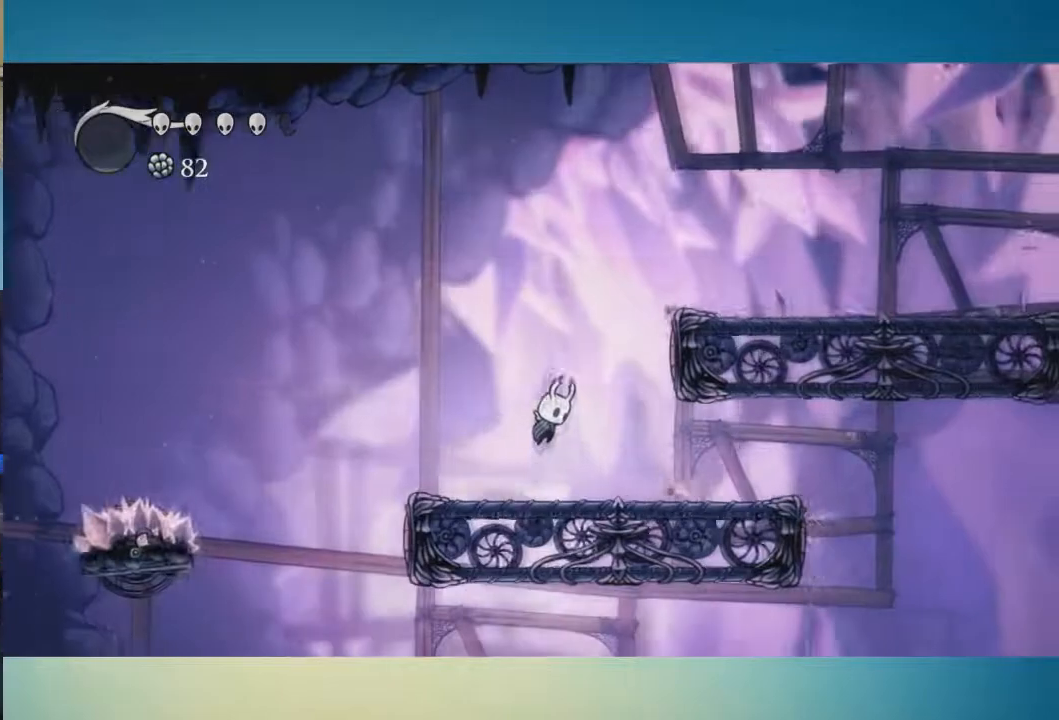
{"buttons": [], "left_stick": "center", "right_stick": "center", "button_events": []}
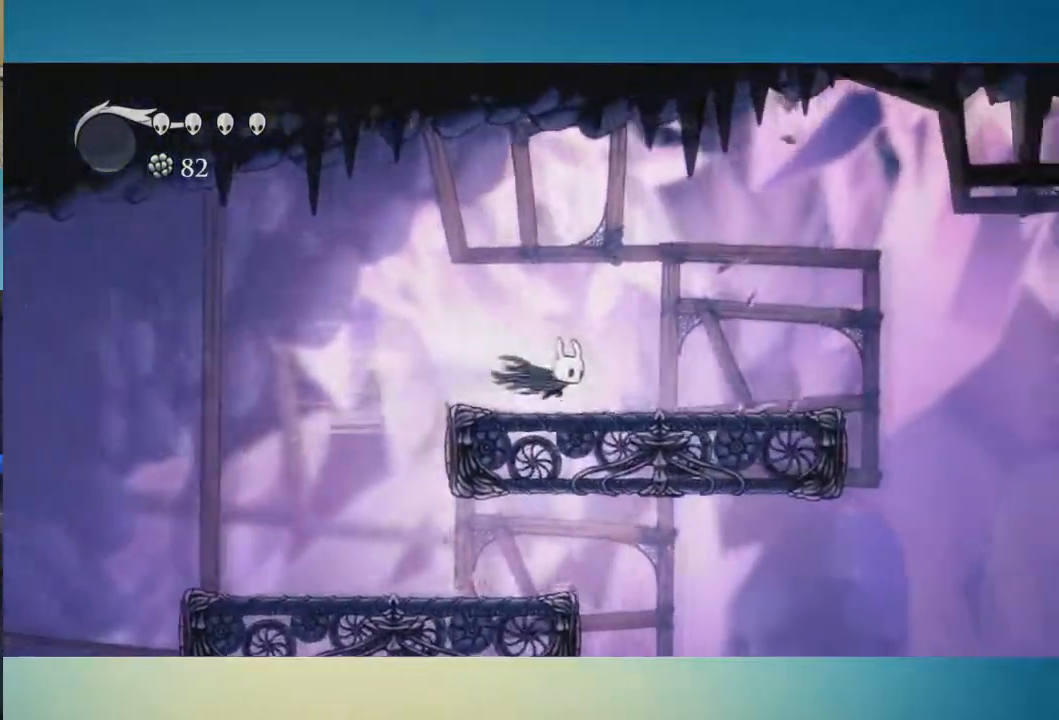
{"buttons": [], "left_stick": "center", "right_stick": "center", "button_events": []}
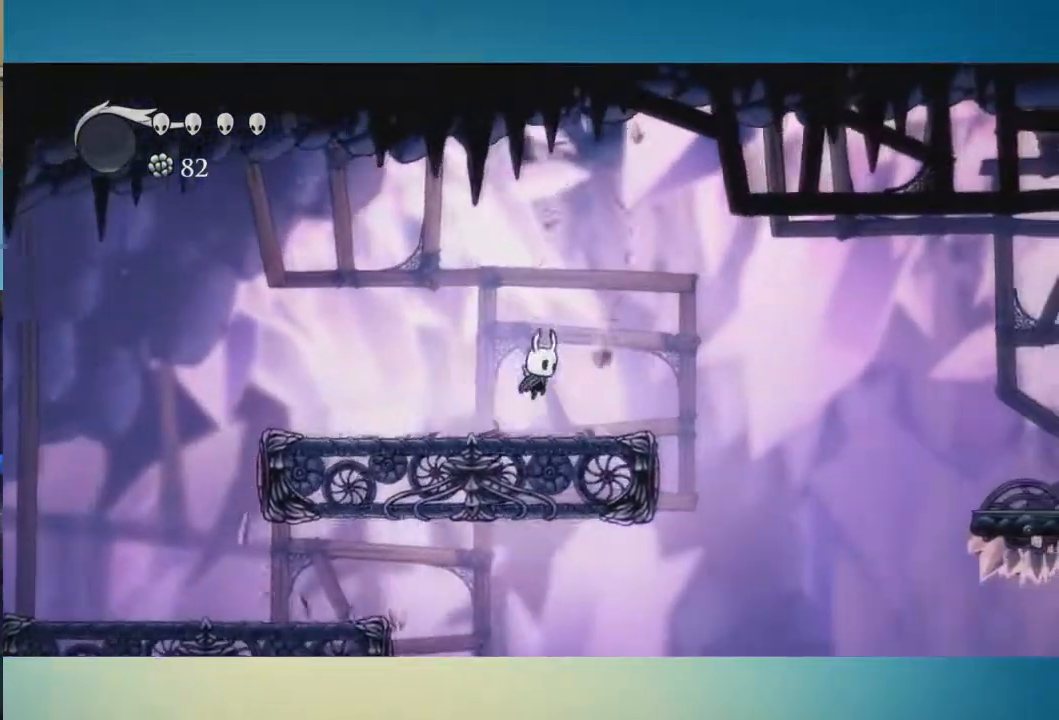
{"buttons": [], "left_stick": "center", "right_stick": "center", "button_events": []}
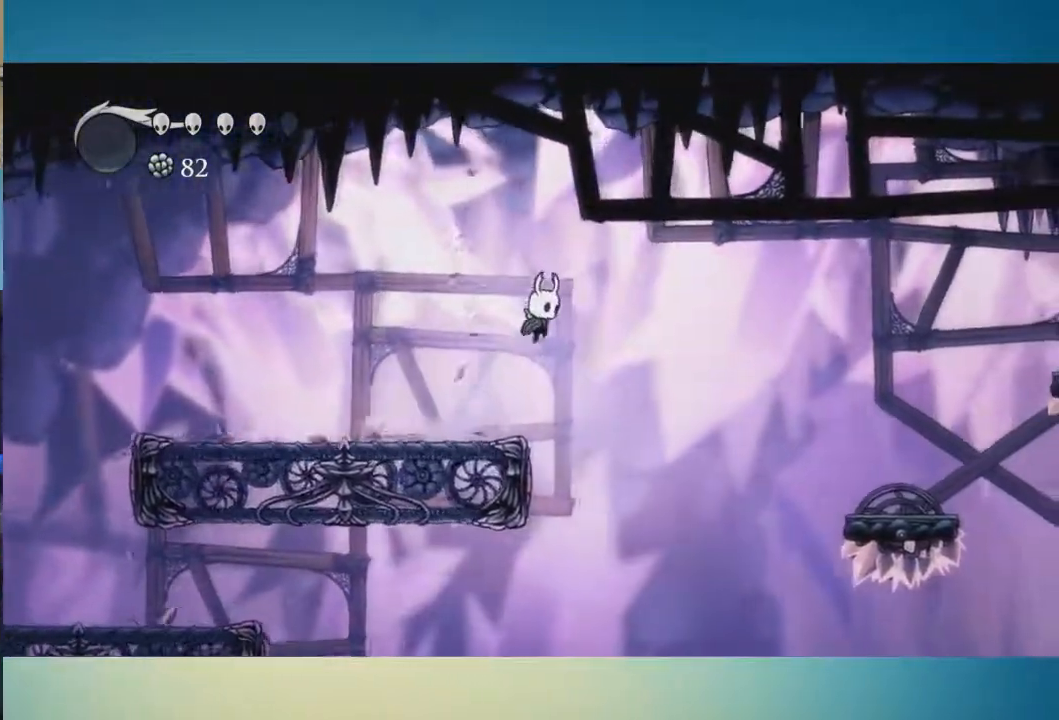
{"buttons": [], "left_stick": "center", "right_stick": "center", "button_events": []}
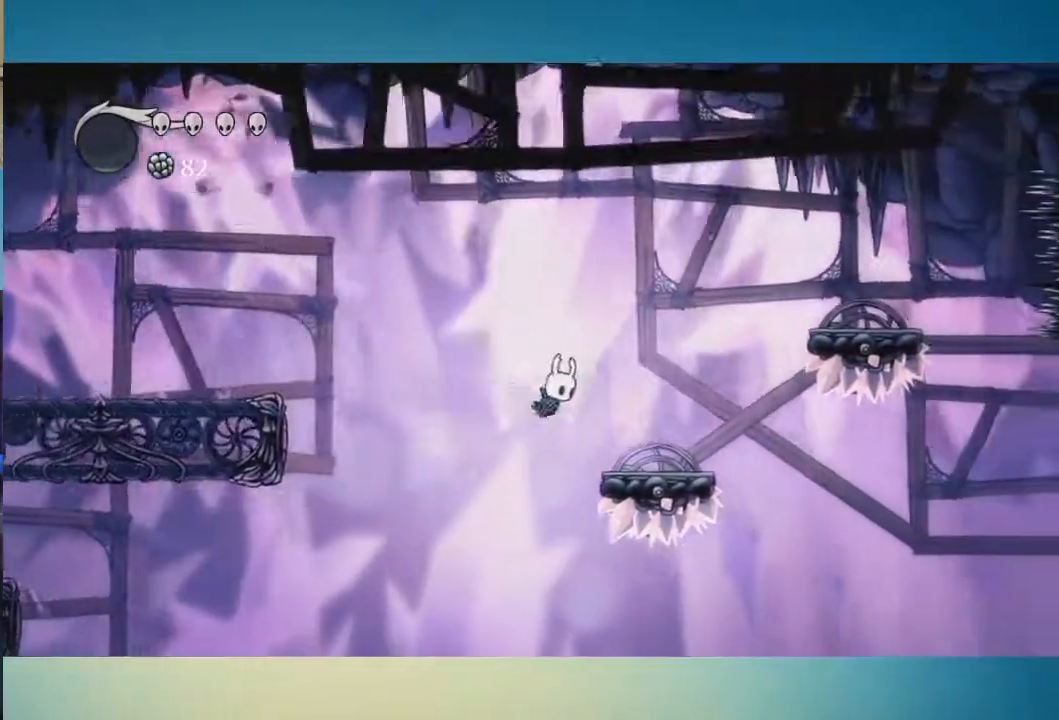
{"buttons": [], "left_stick": "center", "right_stick": "center", "button_events": []}
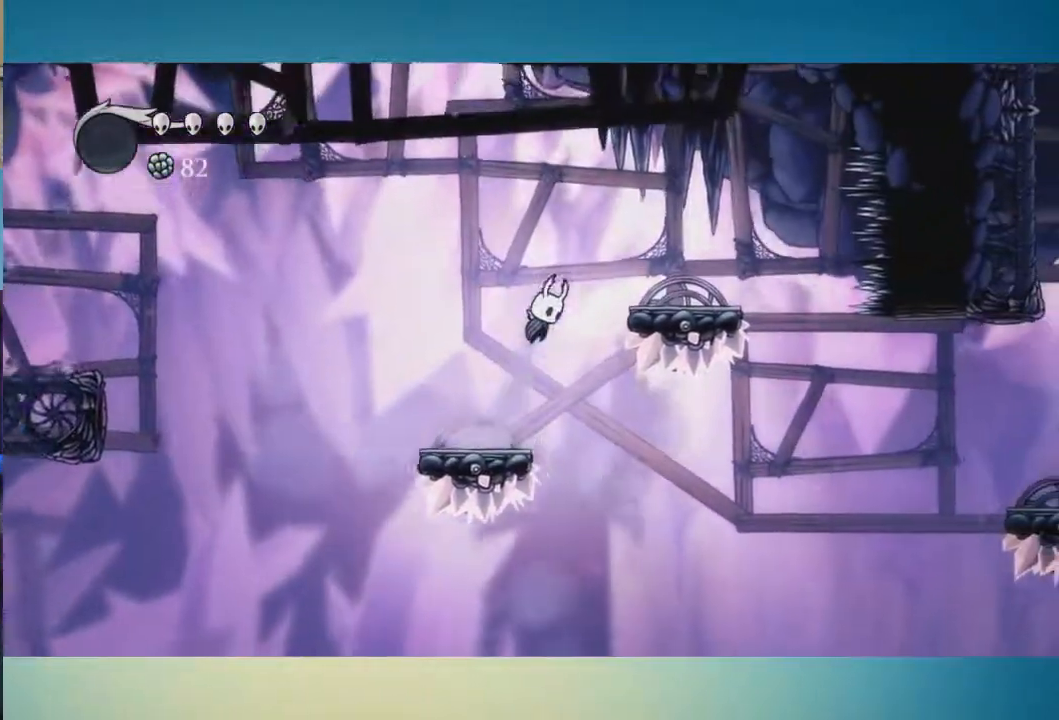
{"buttons": [], "left_stick": "center", "right_stick": "center", "button_events": []}
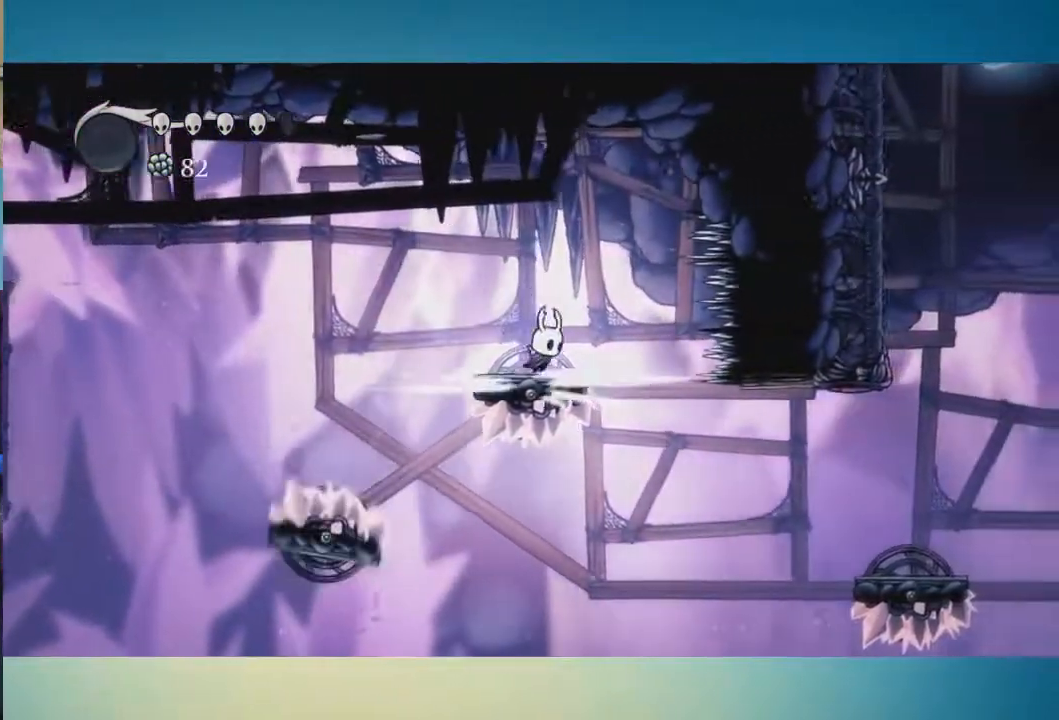
{"buttons": [], "left_stick": "right", "right_stick": "center", "button_events": []}
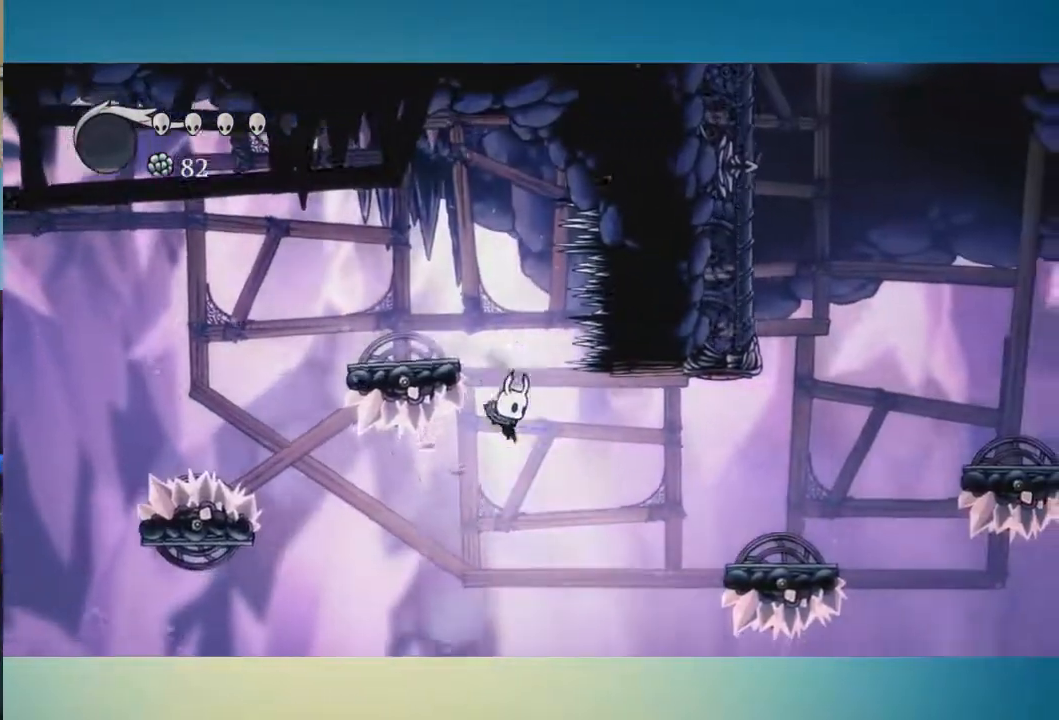
{"buttons": [], "left_stick": "right", "right_stick": "center", "button_events": []}
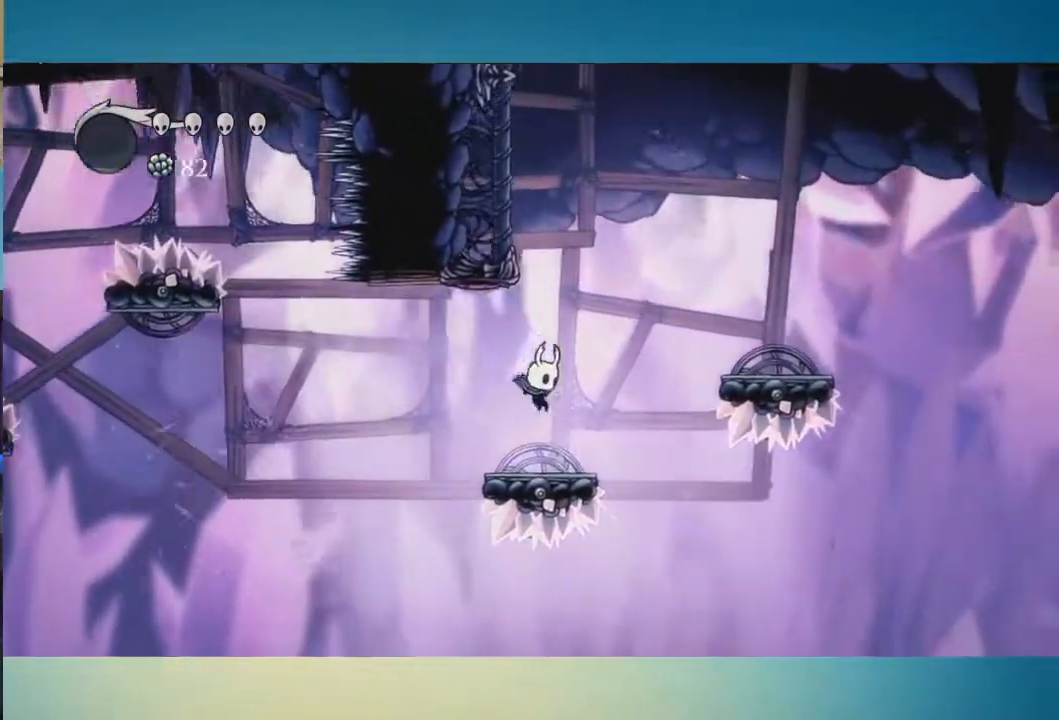
{"buttons": [], "left_stick": "left", "right_stick": "center", "button_events": []}
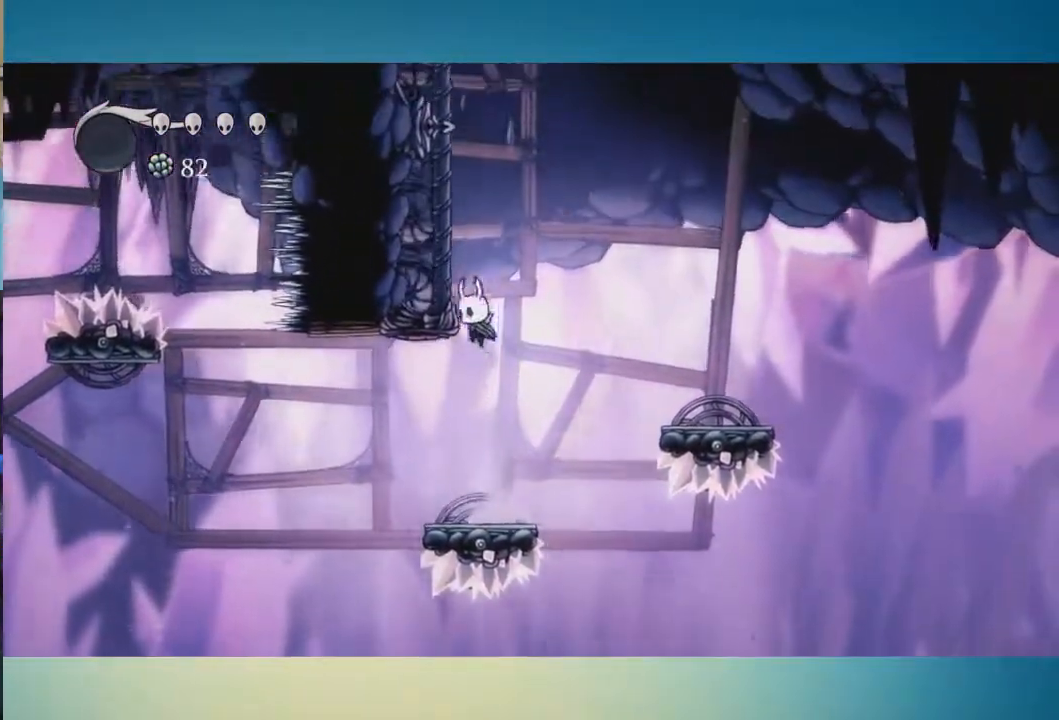
{"buttons": [], "left_stick": "left", "right_stick": "center", "button_events": []}
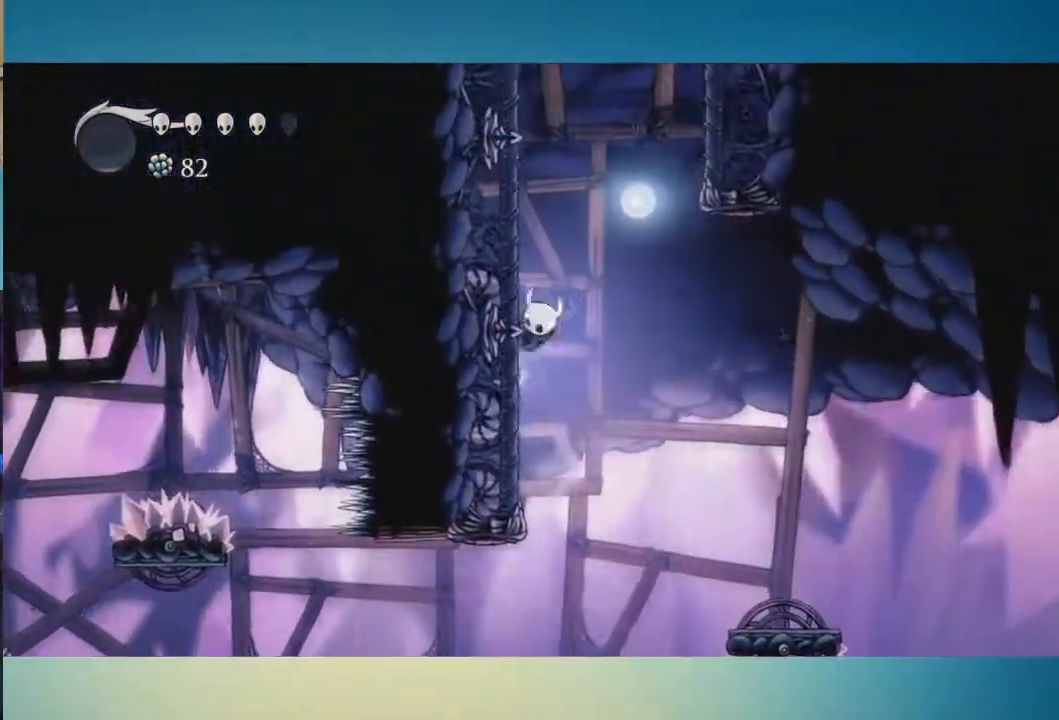
{"buttons": [], "left_stick": "center", "right_stick": "center", "button_events": []}
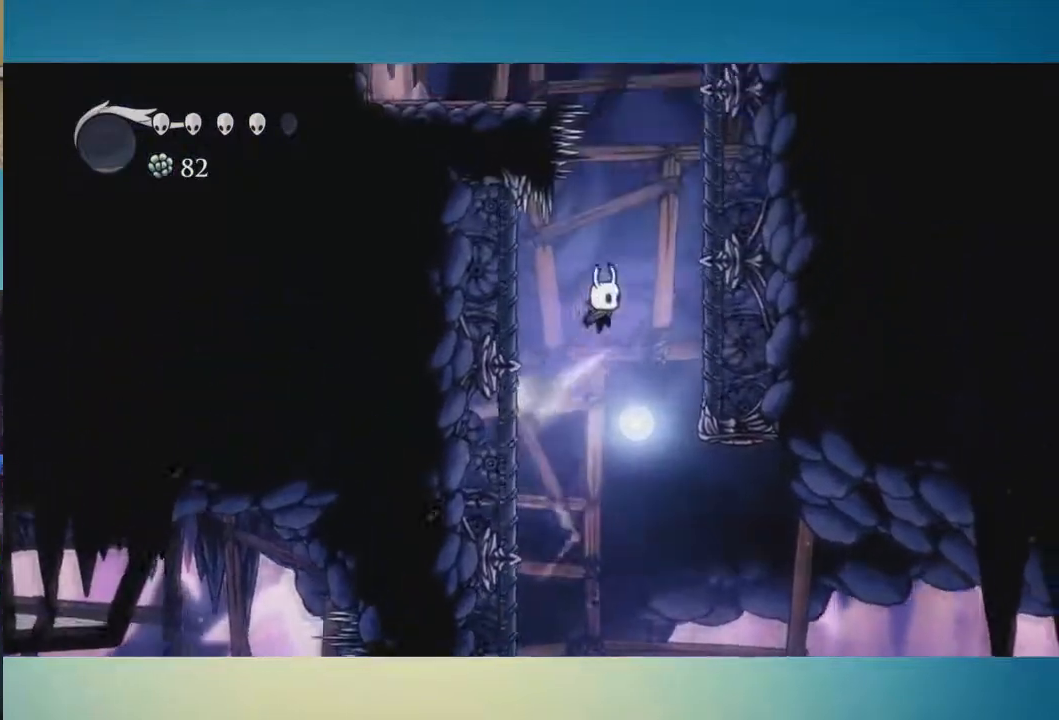
{"buttons": [], "left_stick": "center", "right_stick": "center", "button_events": []}
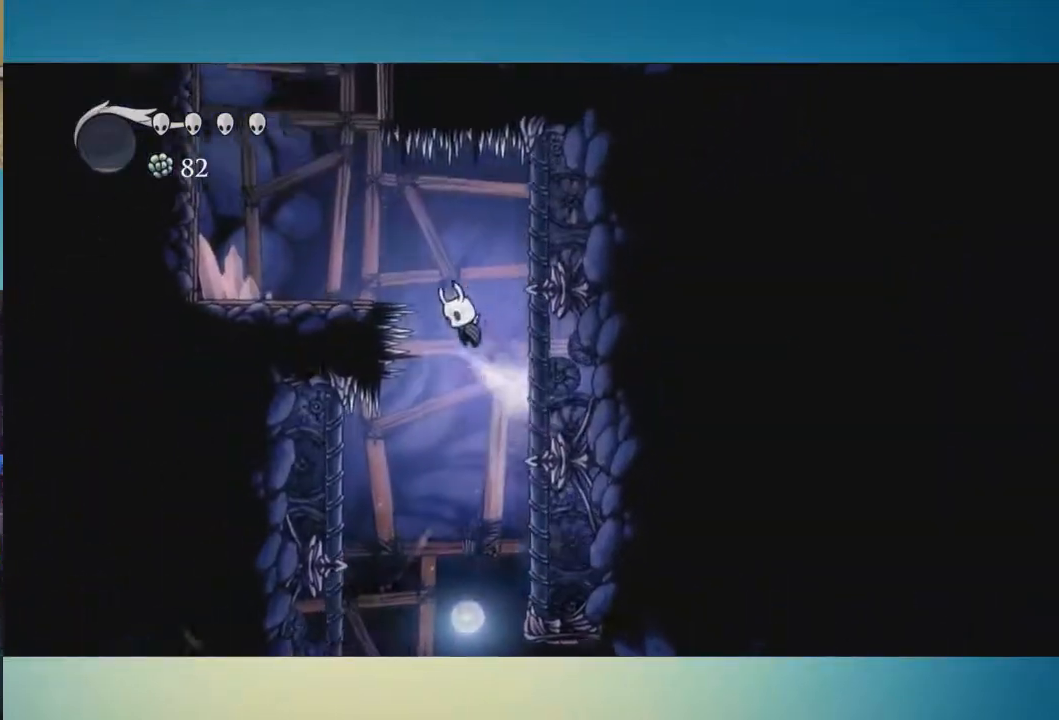
{"buttons": [], "left_stick": "left", "right_stick": "center", "button_events": []}
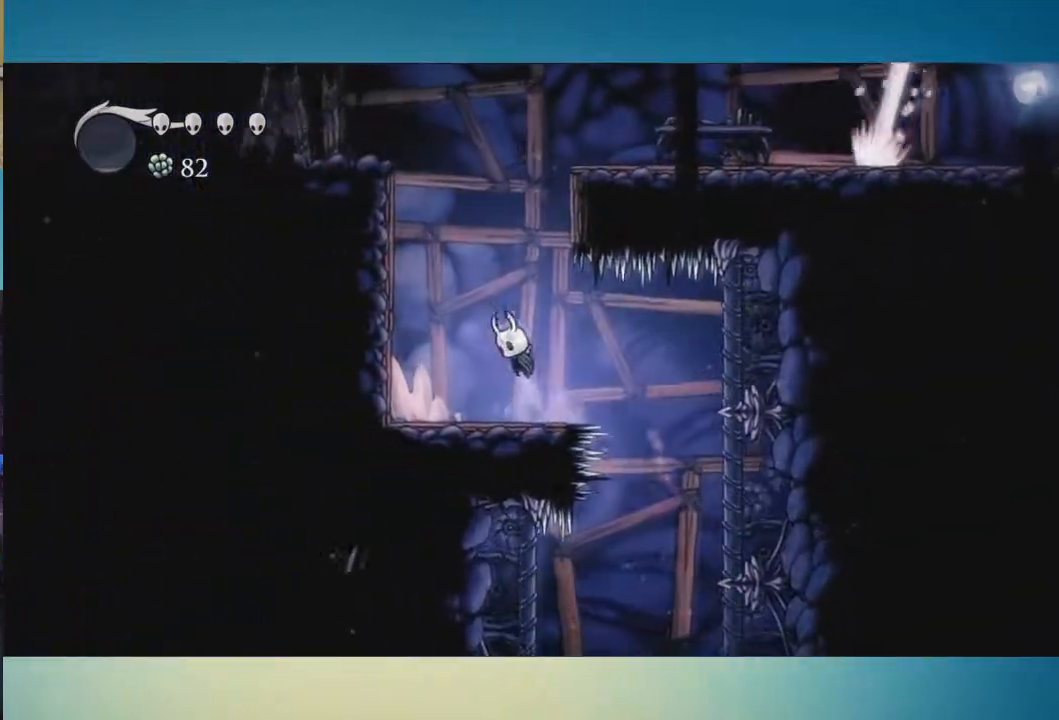
{"buttons": [], "left_stick": "center", "right_stick": "center", "button_events": []}